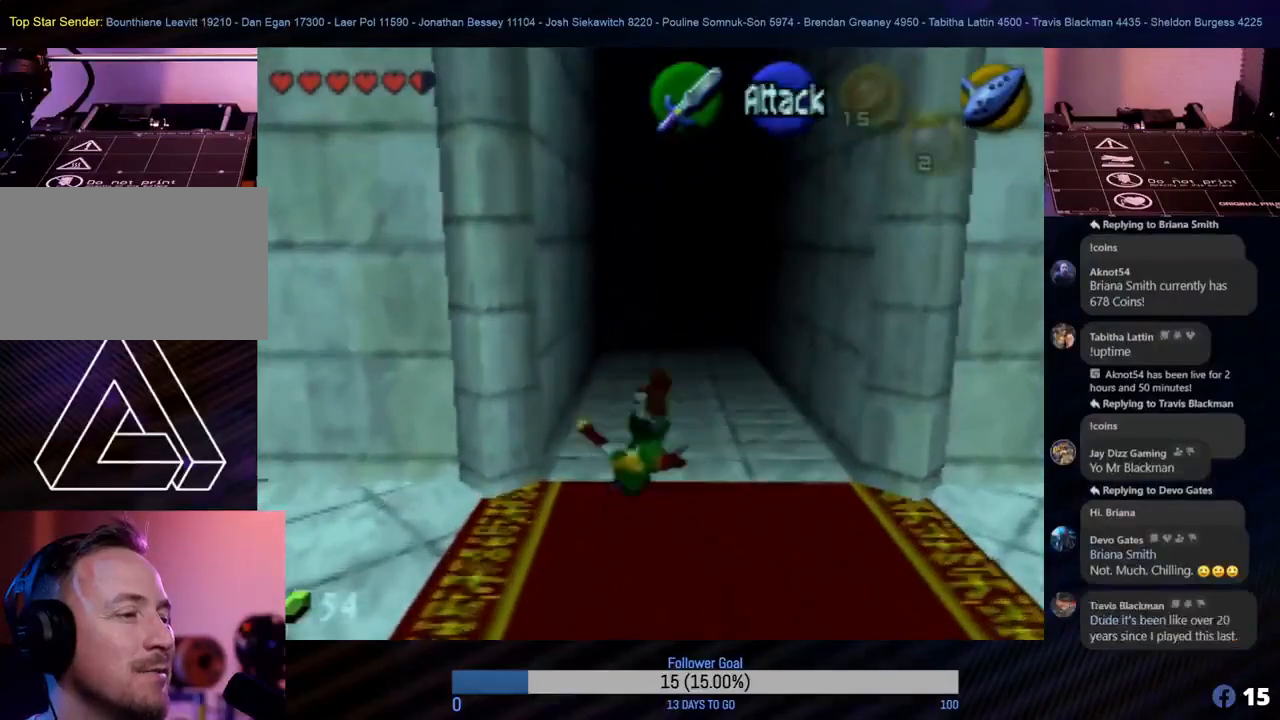
Gameplay with a controller (Nintendo layout); each line is a JSON object with the inputs held at the frame after it. "events" lists button and stick changes between this image and that frame as [ms after this image, input, new state], when the widget could be followed in between. Not read: L1 L3 R3 right_stick.
{"buttons": [], "left_stick": "up", "events": []}
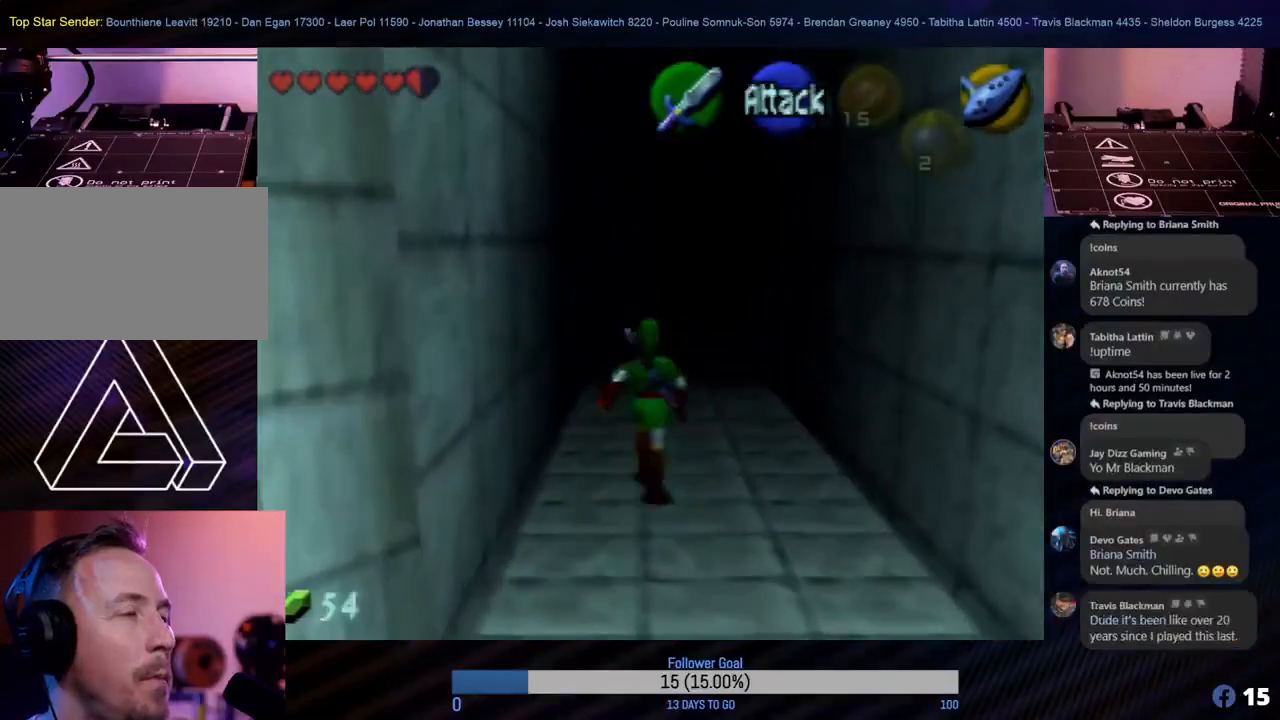
{"buttons": [], "left_stick": "up", "events": []}
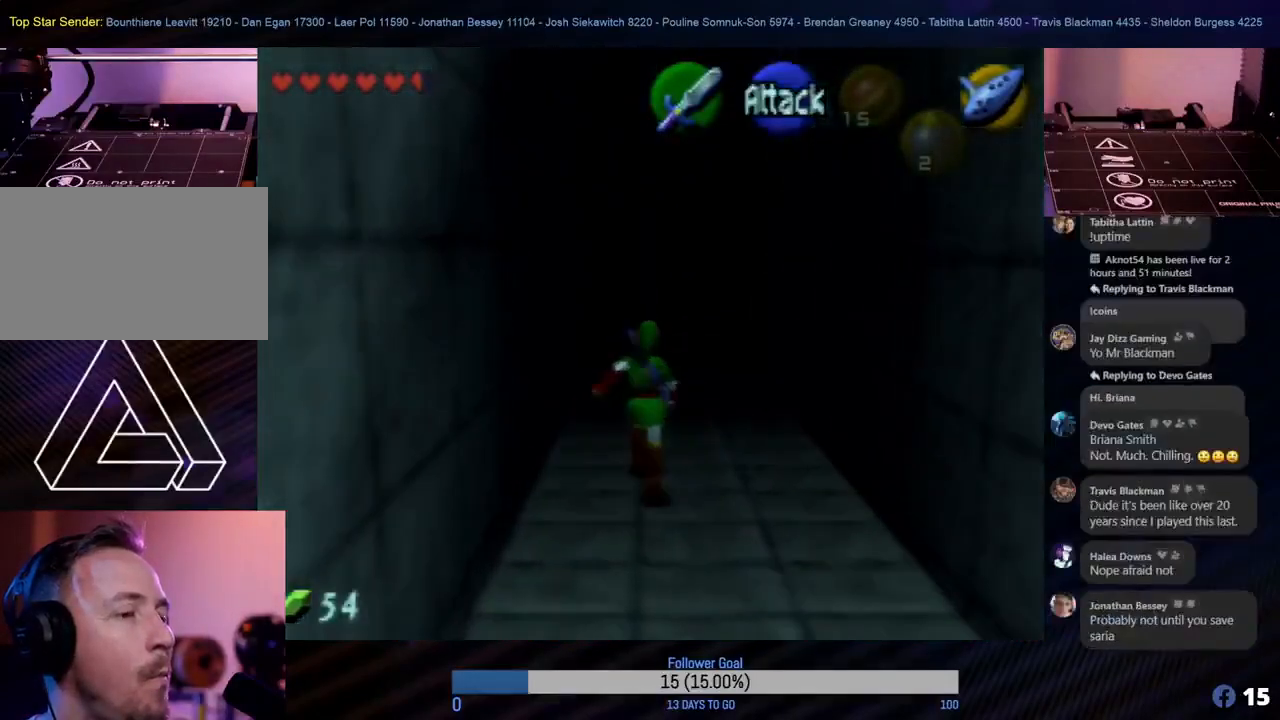
{"buttons": [], "left_stick": "up", "events": []}
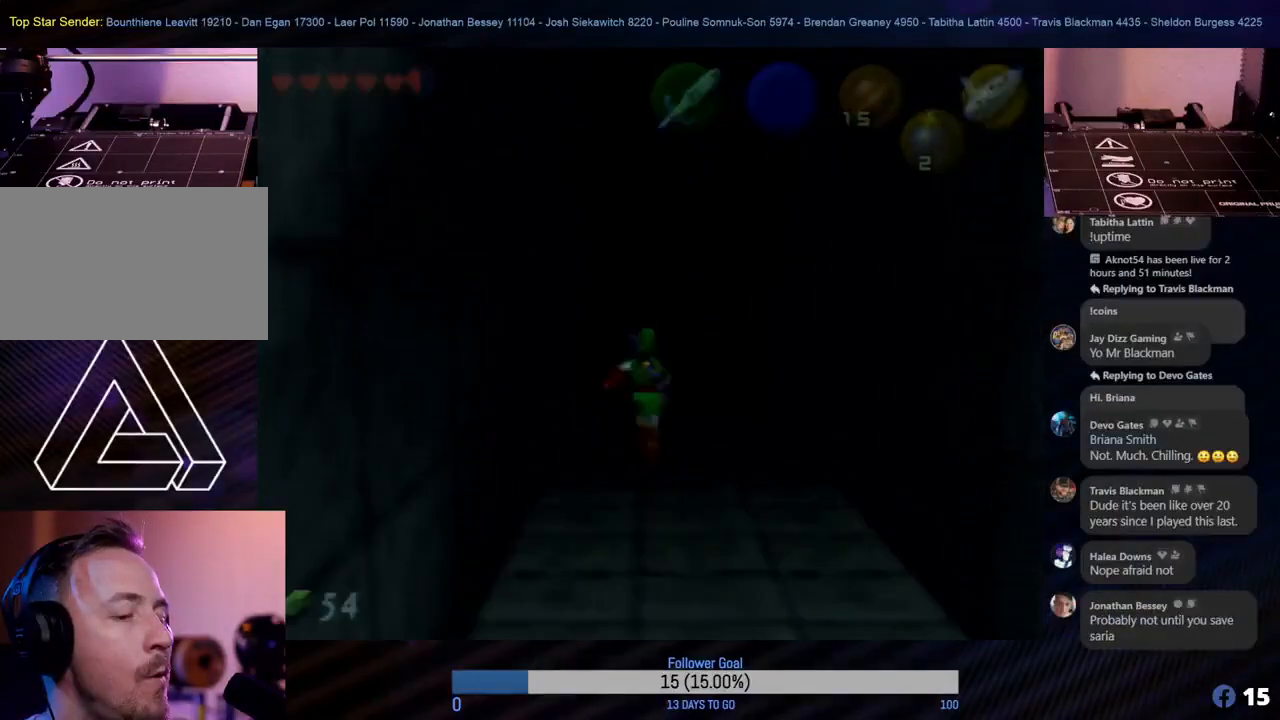
{"buttons": [], "left_stick": "up", "events": []}
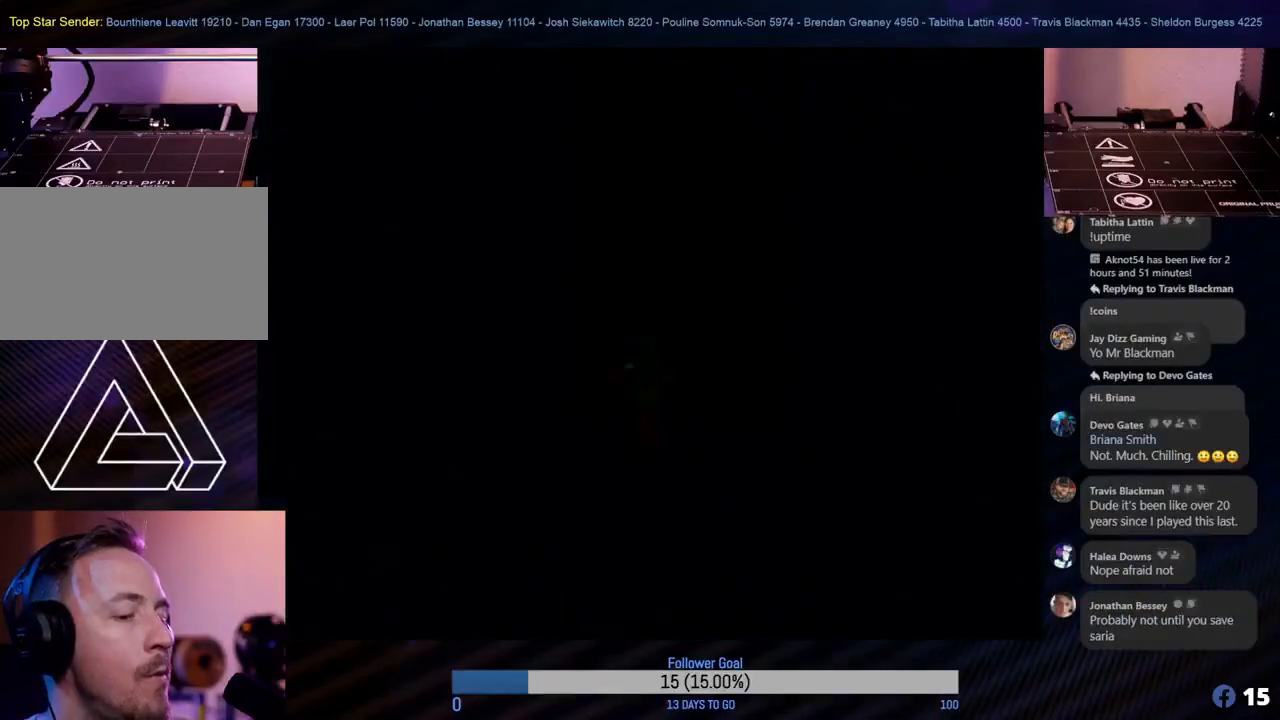
{"buttons": [], "left_stick": "center", "events": [[250, "left_stick", "center"]]}
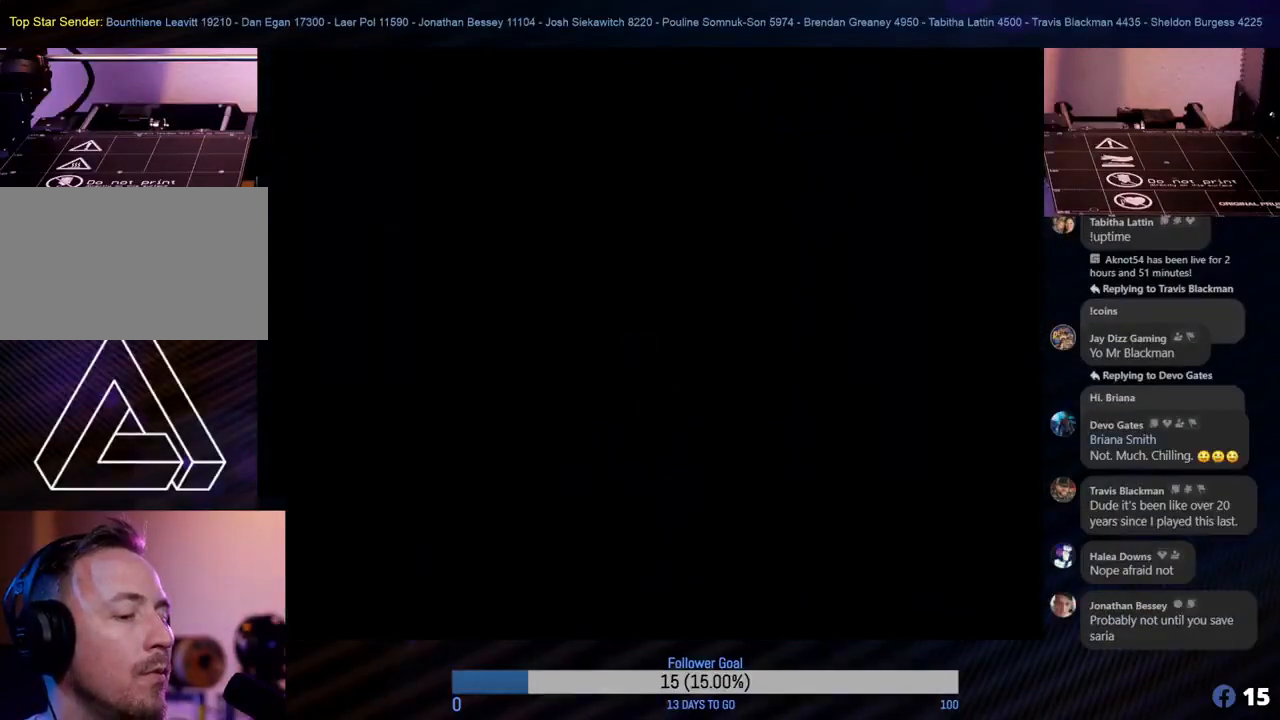
{"buttons": [], "left_stick": "center", "events": []}
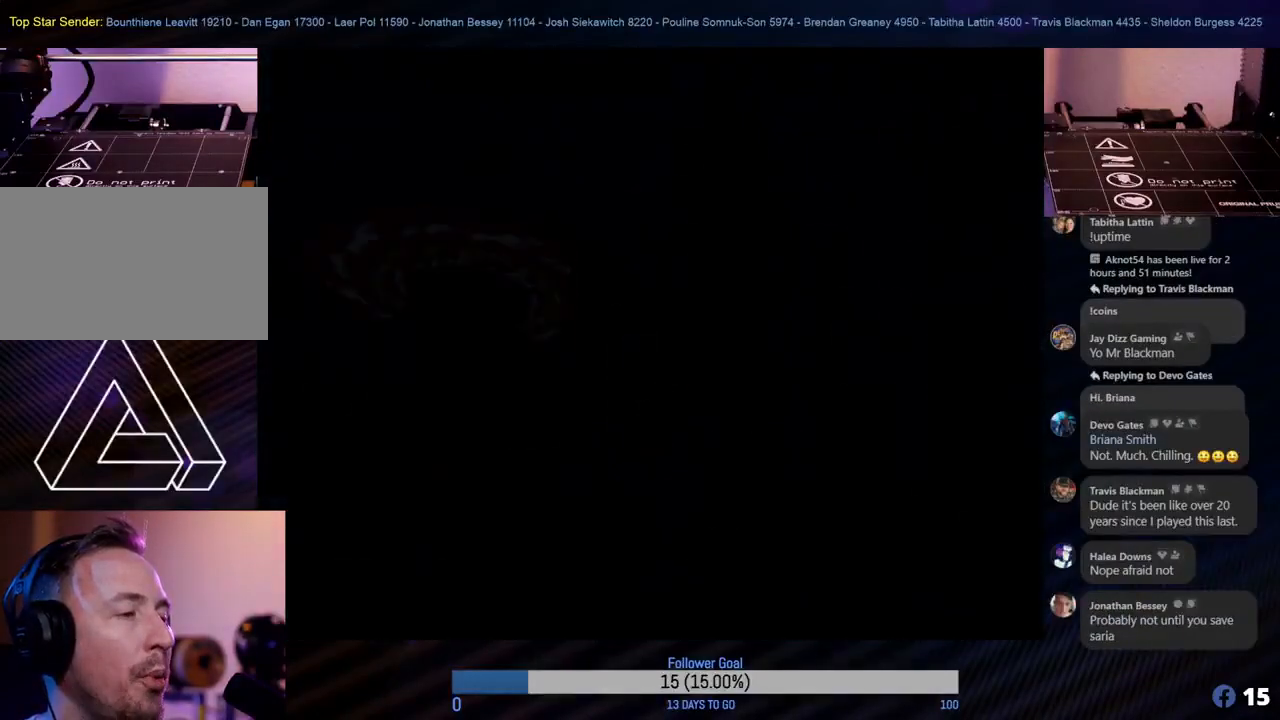
{"buttons": [], "left_stick": "center", "events": []}
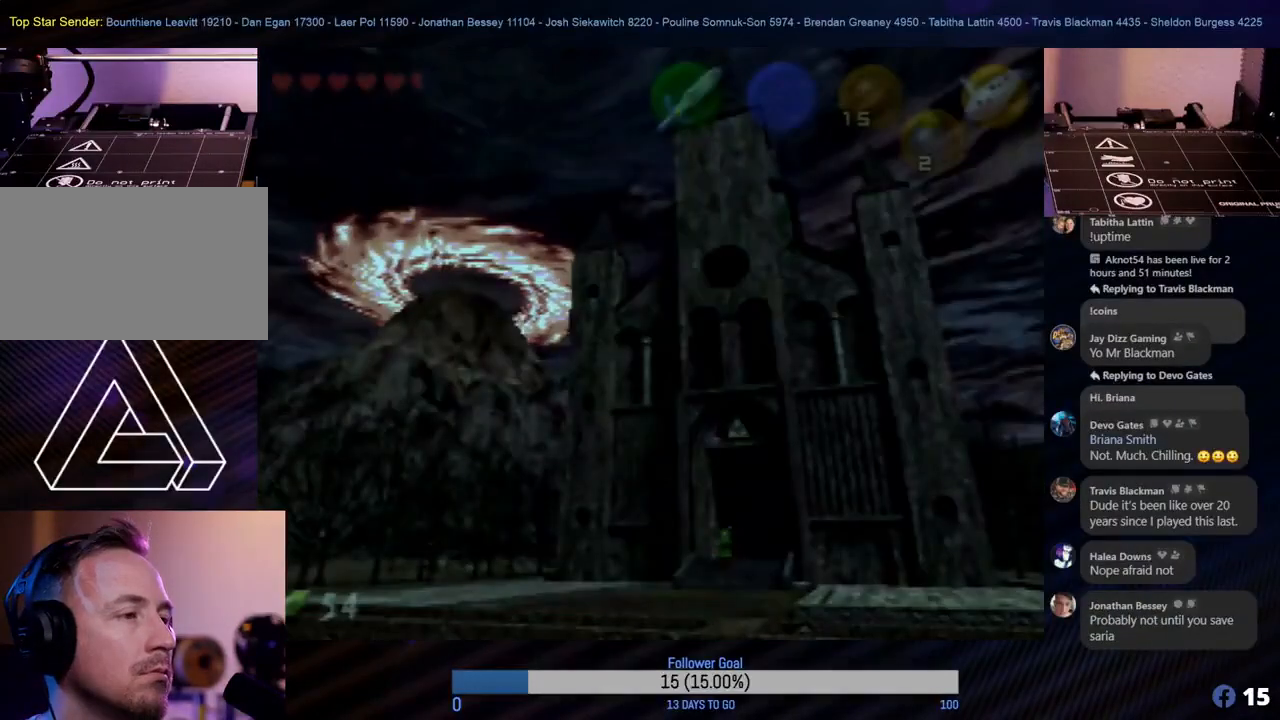
{"buttons": [], "left_stick": "down", "events": [[417, "left_stick", "down"]]}
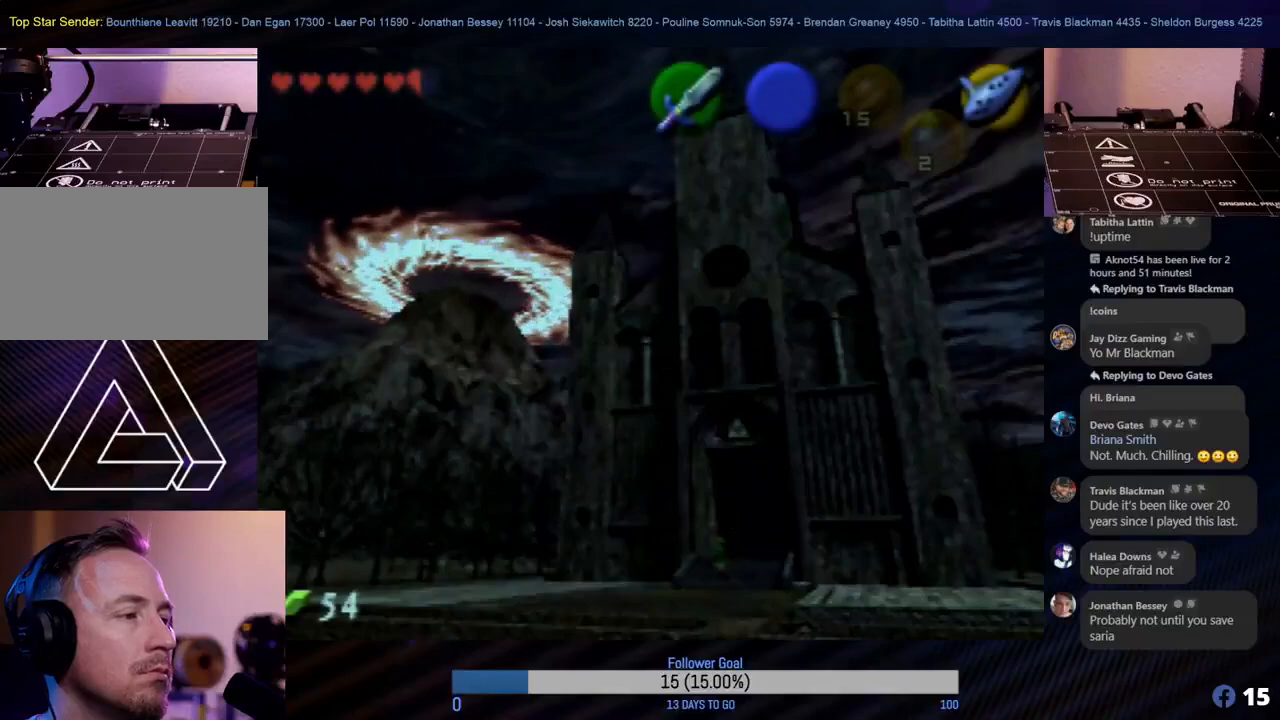
{"buttons": [], "left_stick": "down", "events": []}
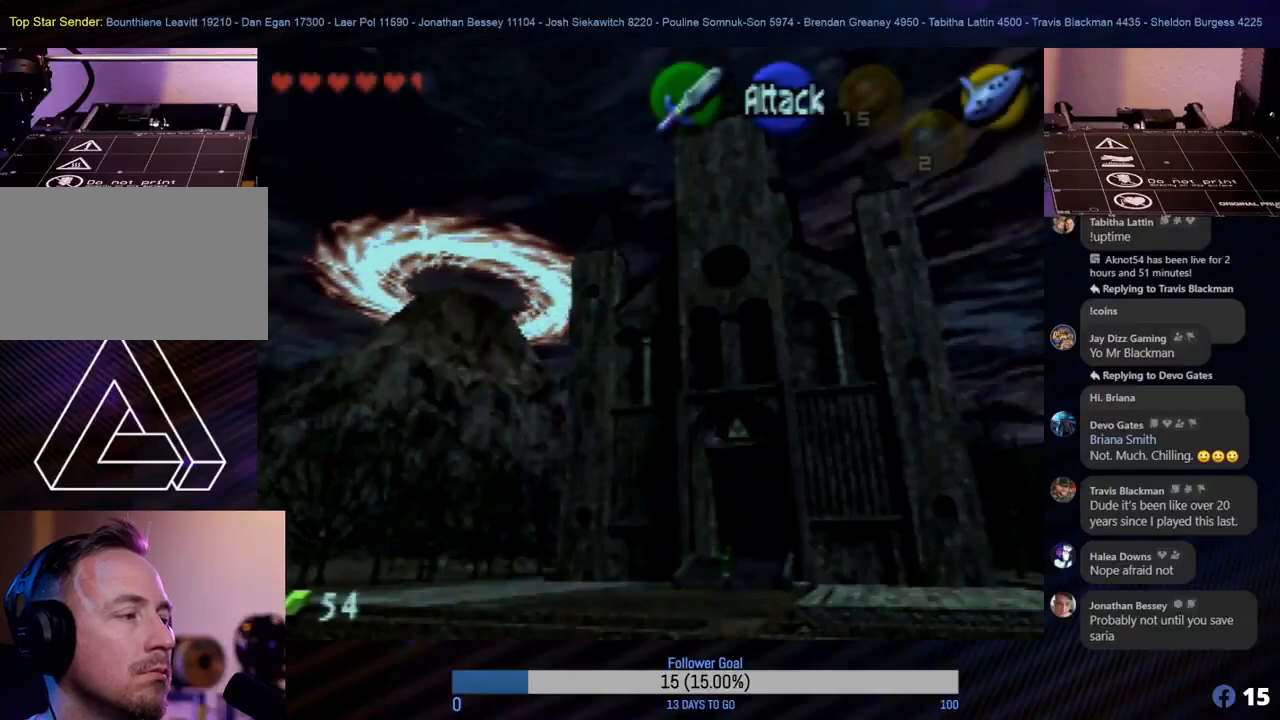
{"buttons": [], "left_stick": "down", "events": []}
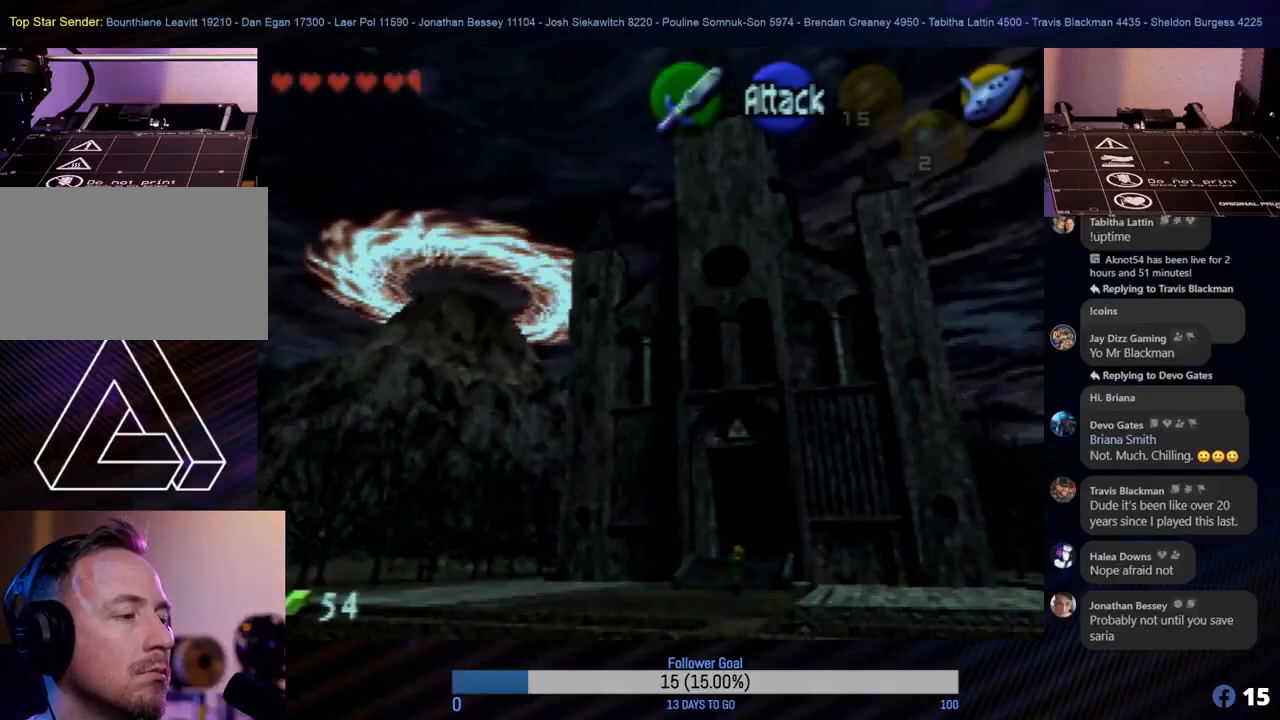
{"buttons": [], "left_stick": "down", "events": []}
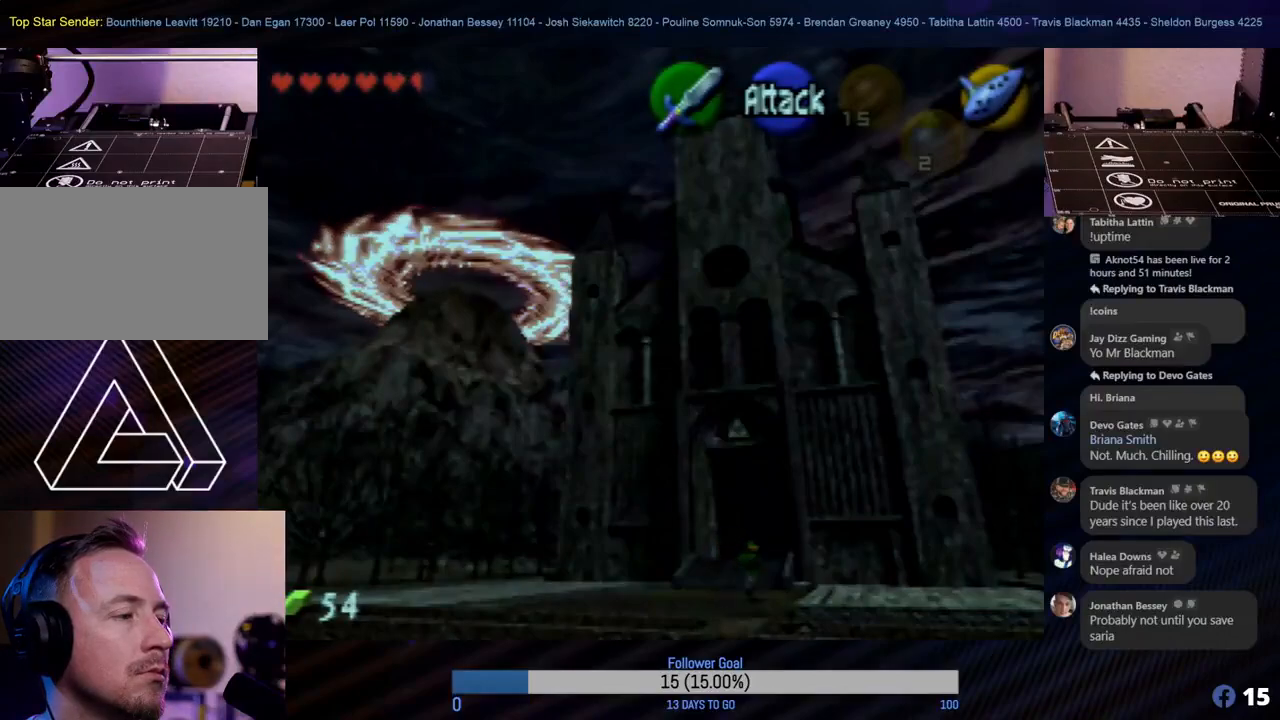
{"buttons": [], "left_stick": "down", "events": [[167, "left_stick", "down-right"], [300, "left_stick", "down"]]}
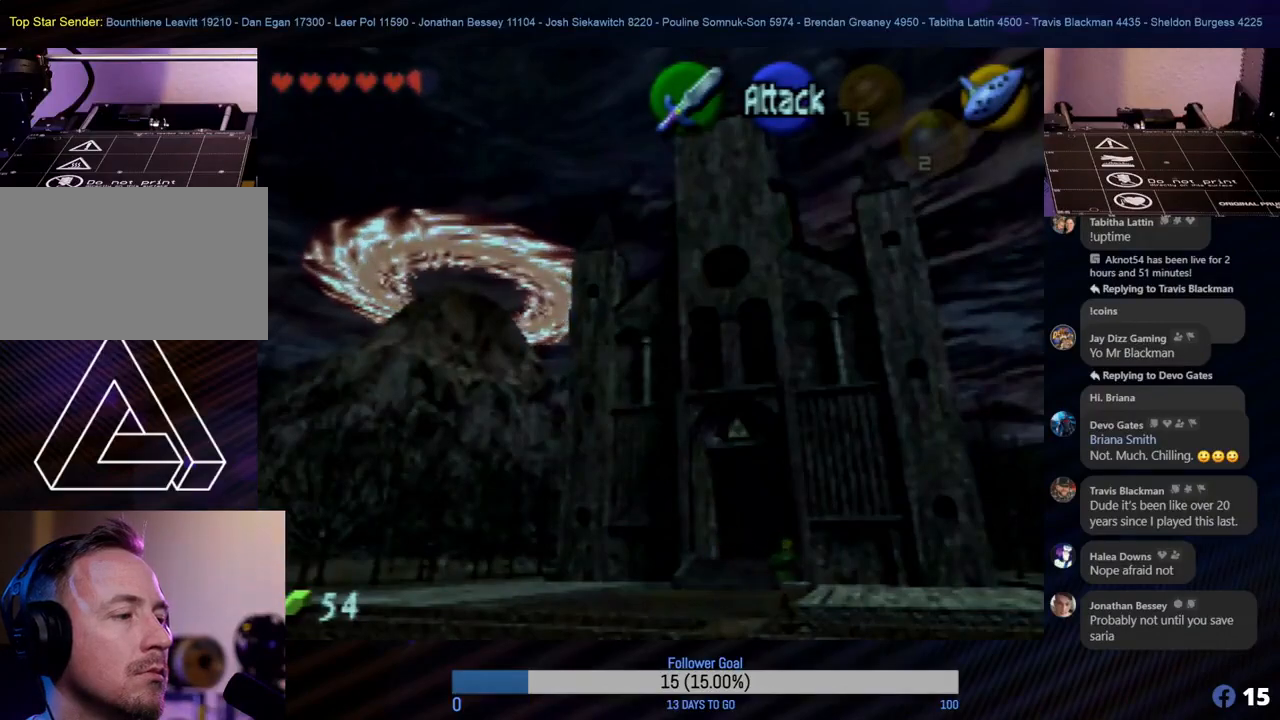
{"buttons": [], "left_stick": "down-right", "events": [[350, "left_stick", "down-right"]]}
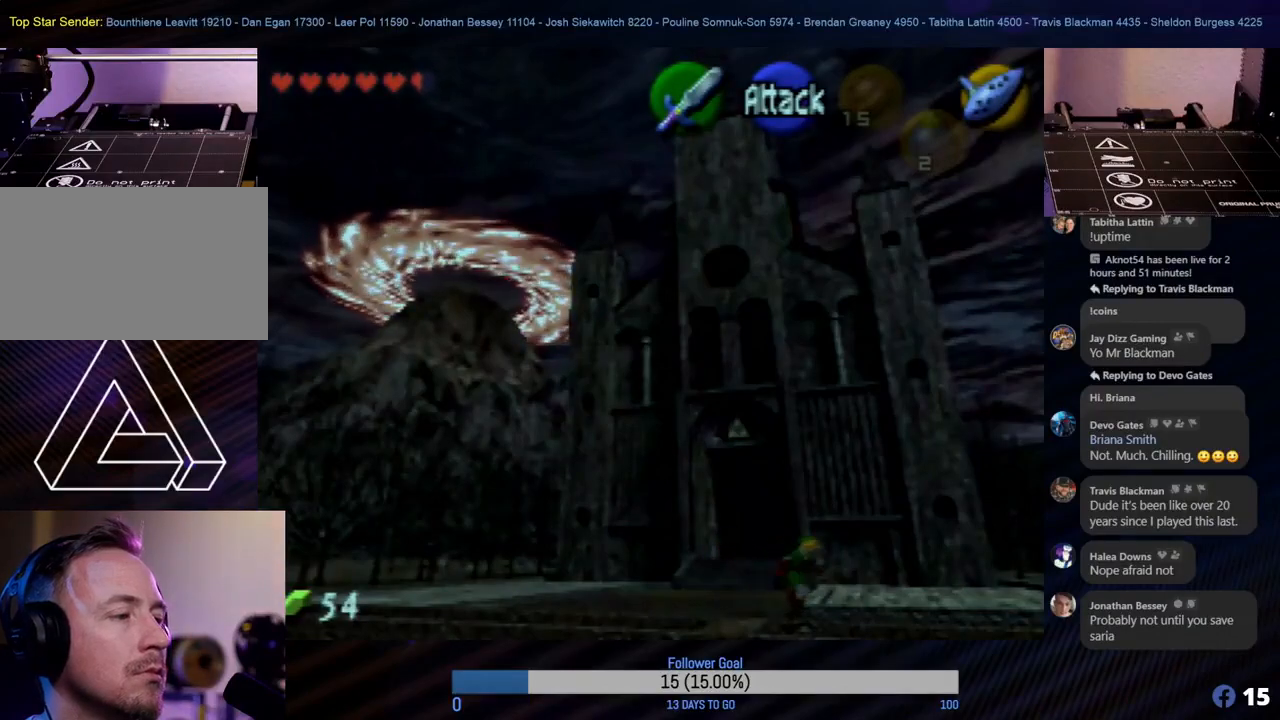
{"buttons": [], "left_stick": "right", "events": [[133, "left_stick", "right"]]}
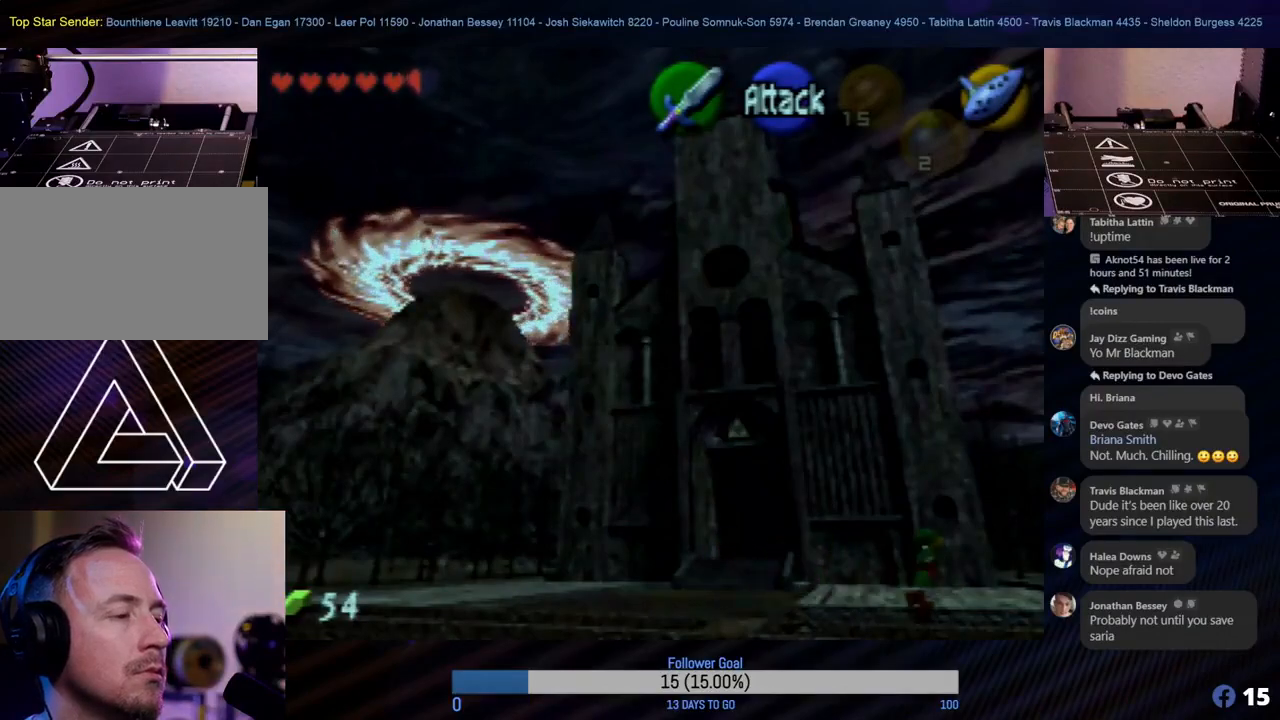
{"buttons": [], "left_stick": "down", "events": [[300, "left_stick", "down-right"], [400, "left_stick", "down"]]}
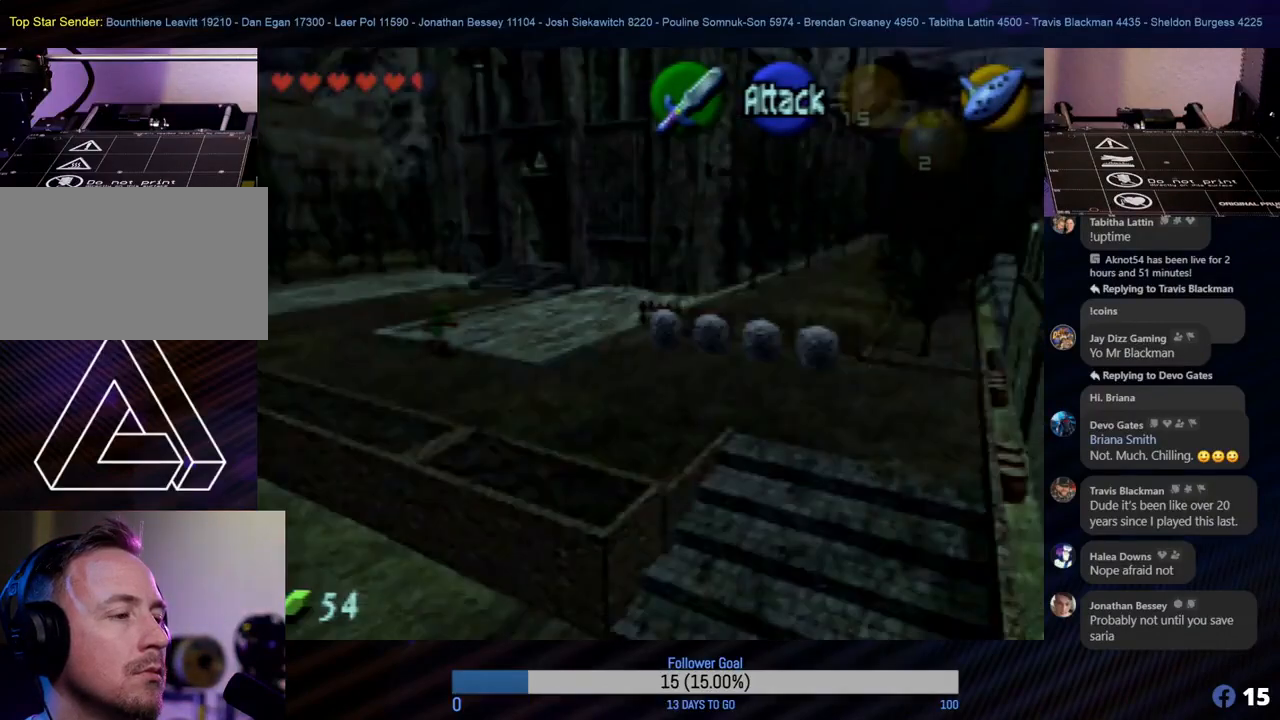
{"buttons": [], "left_stick": "down-right", "events": [[250, "left_stick", "down-right"]]}
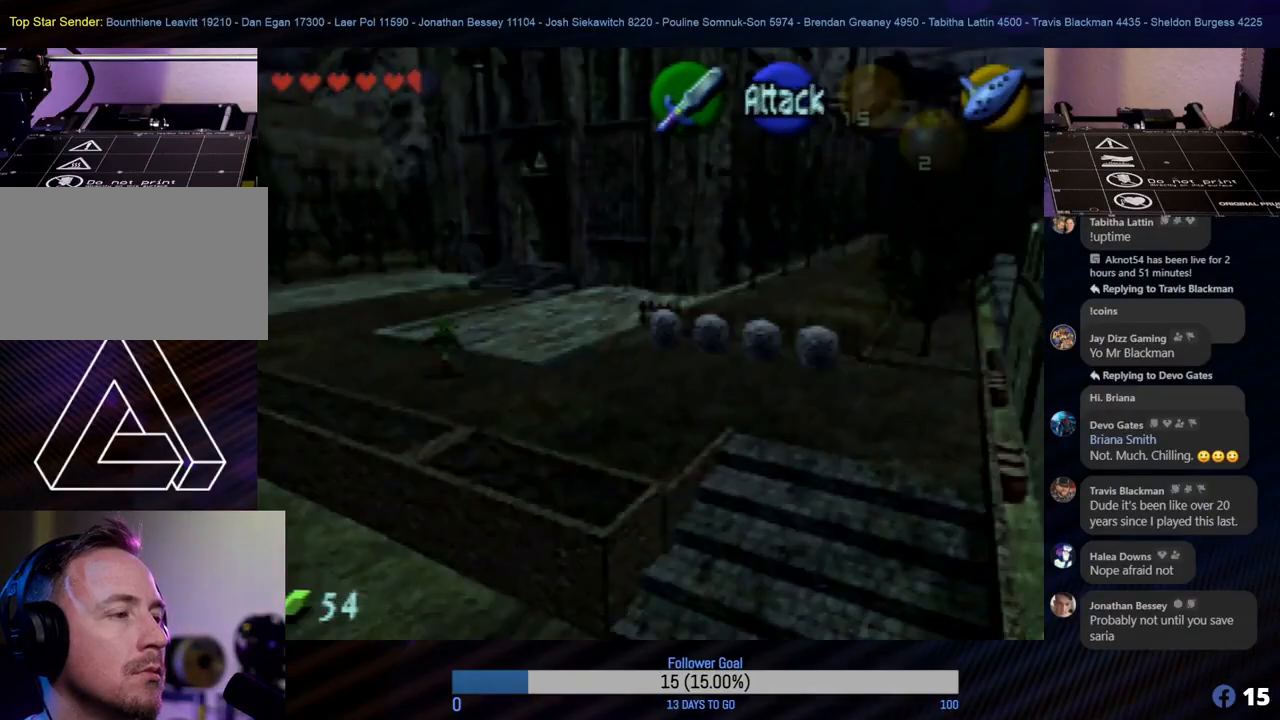
{"buttons": [], "left_stick": "down-right", "events": []}
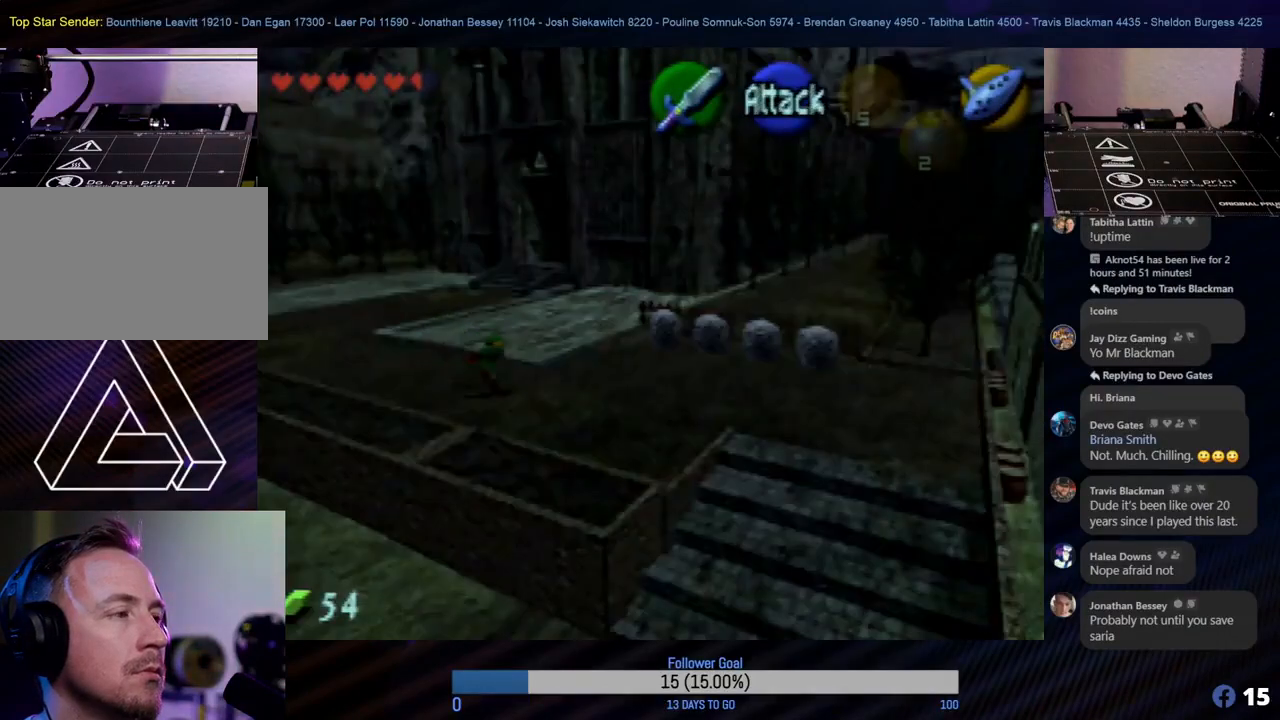
{"buttons": [], "left_stick": "down-right", "events": []}
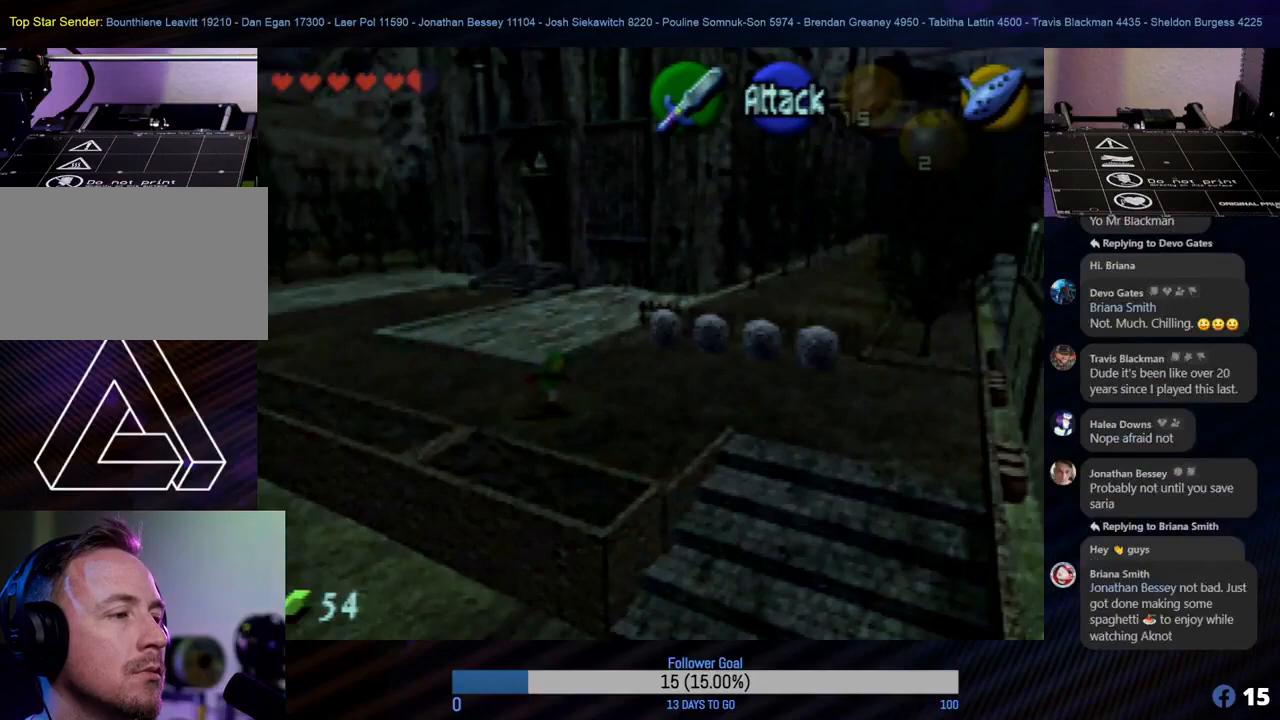
{"buttons": [], "left_stick": "down-right", "events": []}
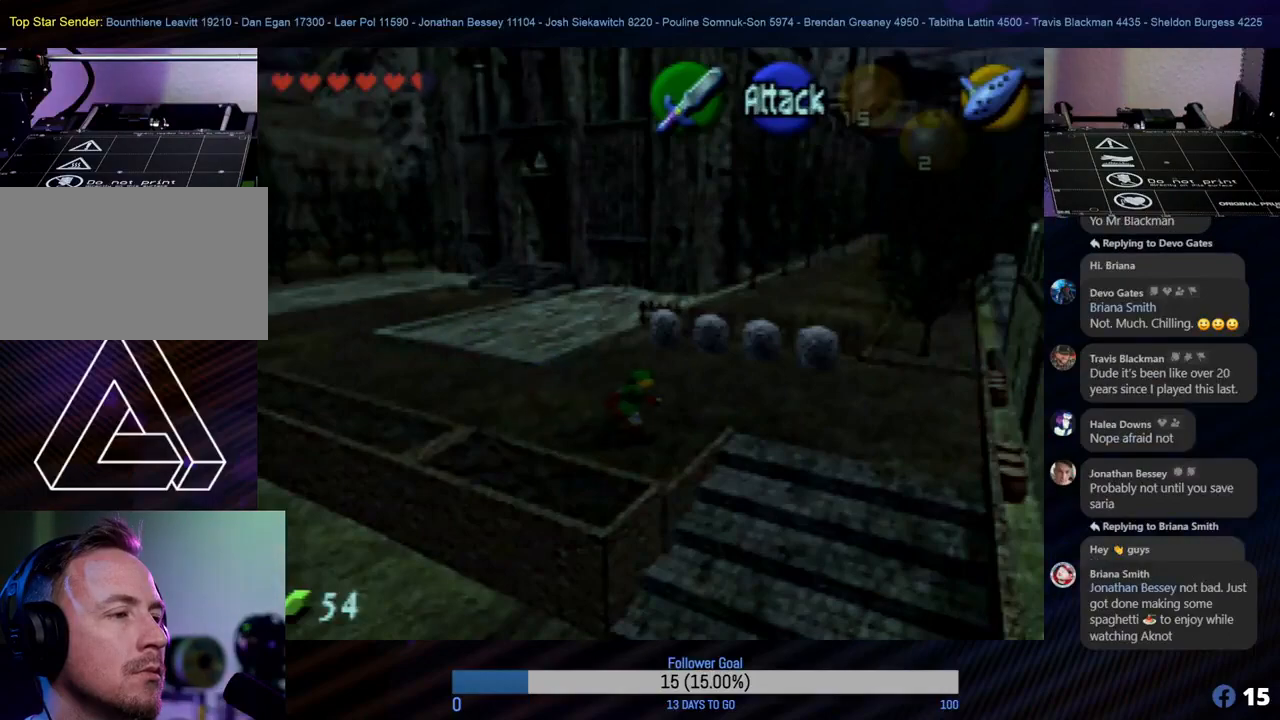
{"buttons": [], "left_stick": "down-right", "events": []}
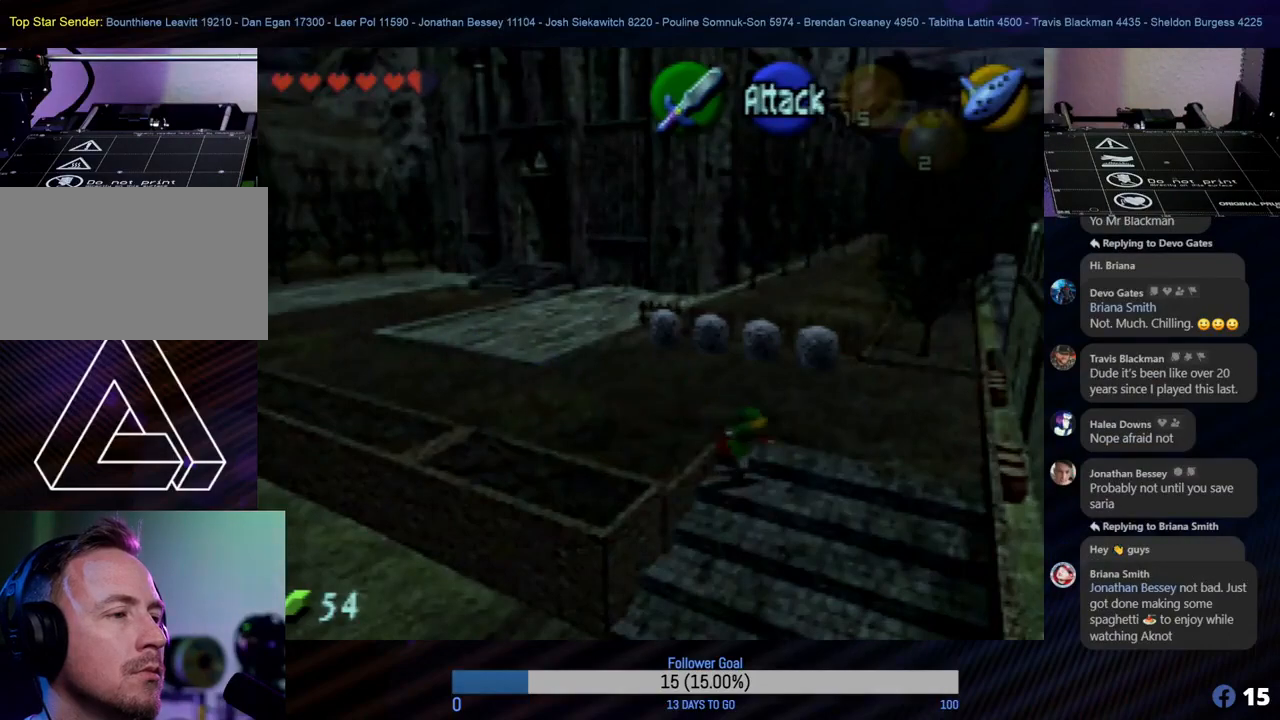
{"buttons": [], "left_stick": "down", "events": [[183, "left_stick", "down"]]}
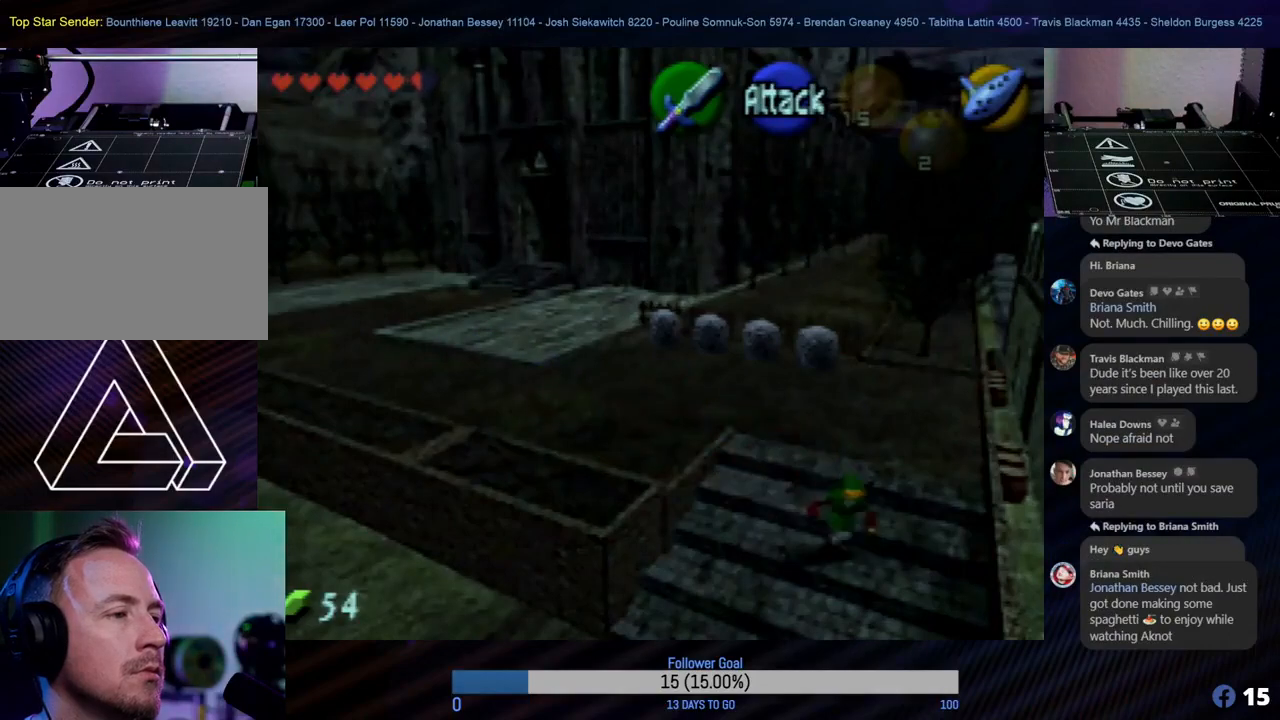
{"buttons": [], "left_stick": "down", "events": []}
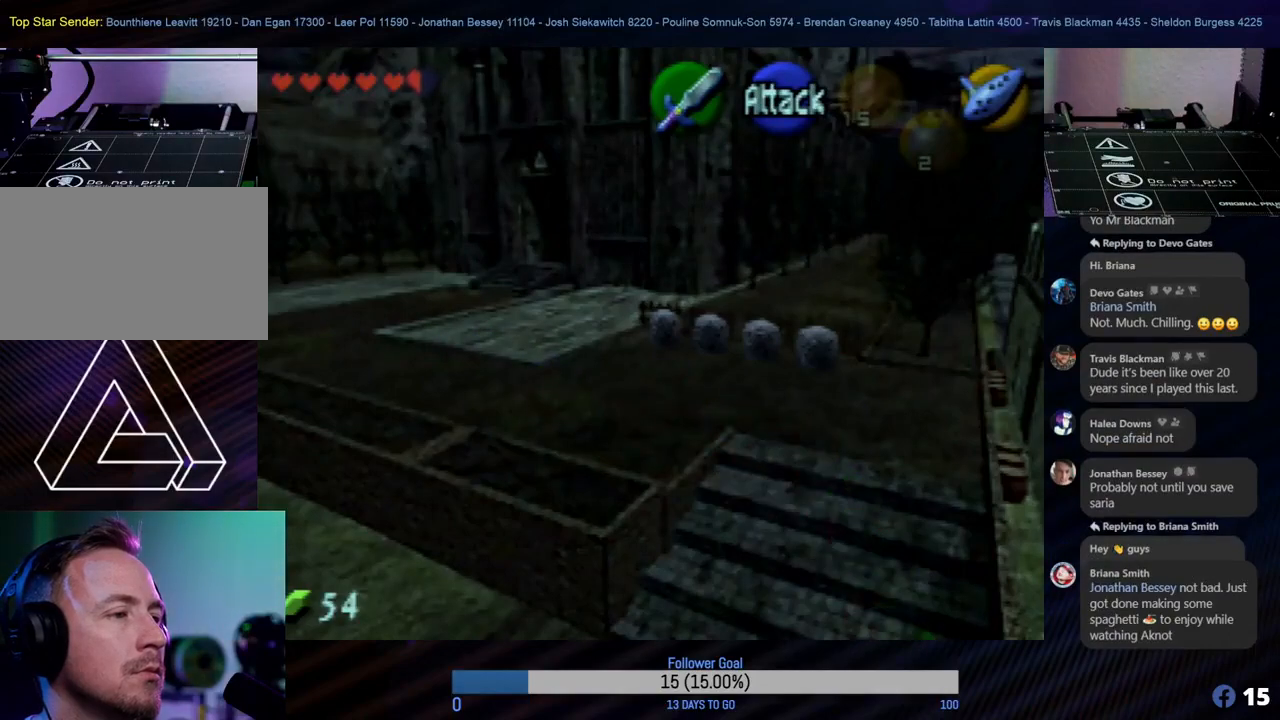
{"buttons": [], "left_stick": "down", "events": []}
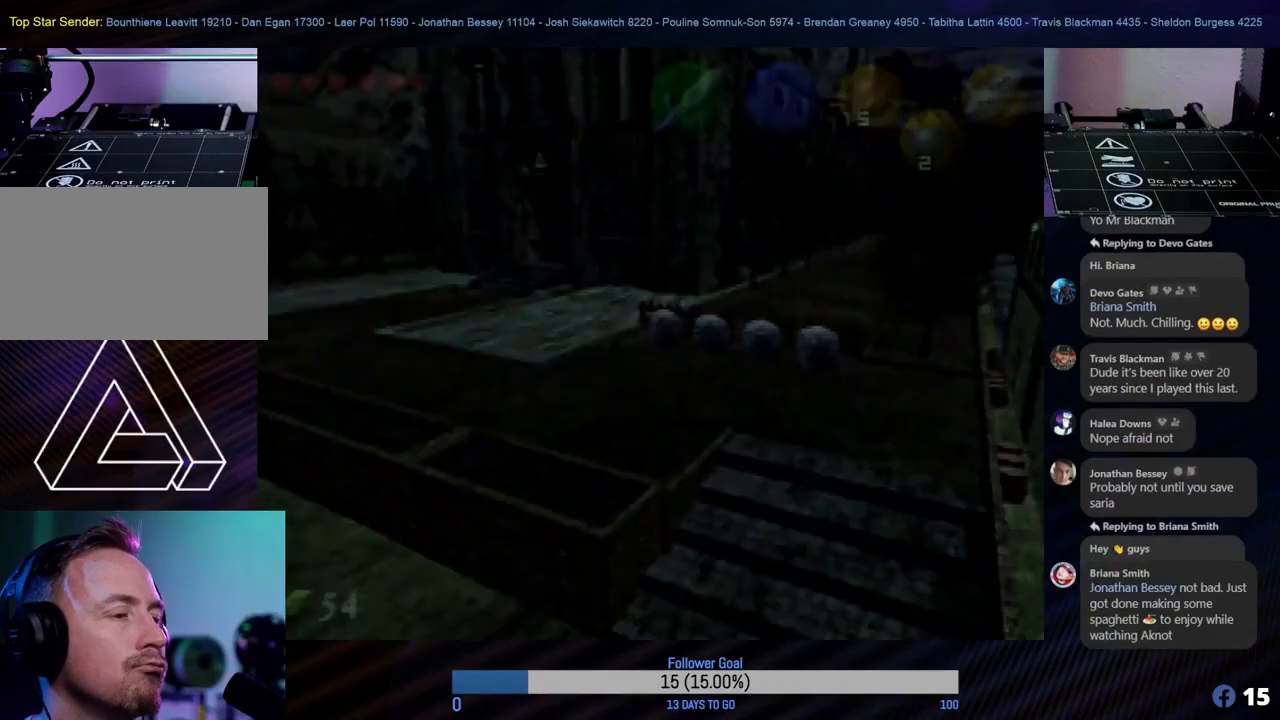
{"buttons": [], "left_stick": "center", "events": [[333, "left_stick", "center"]]}
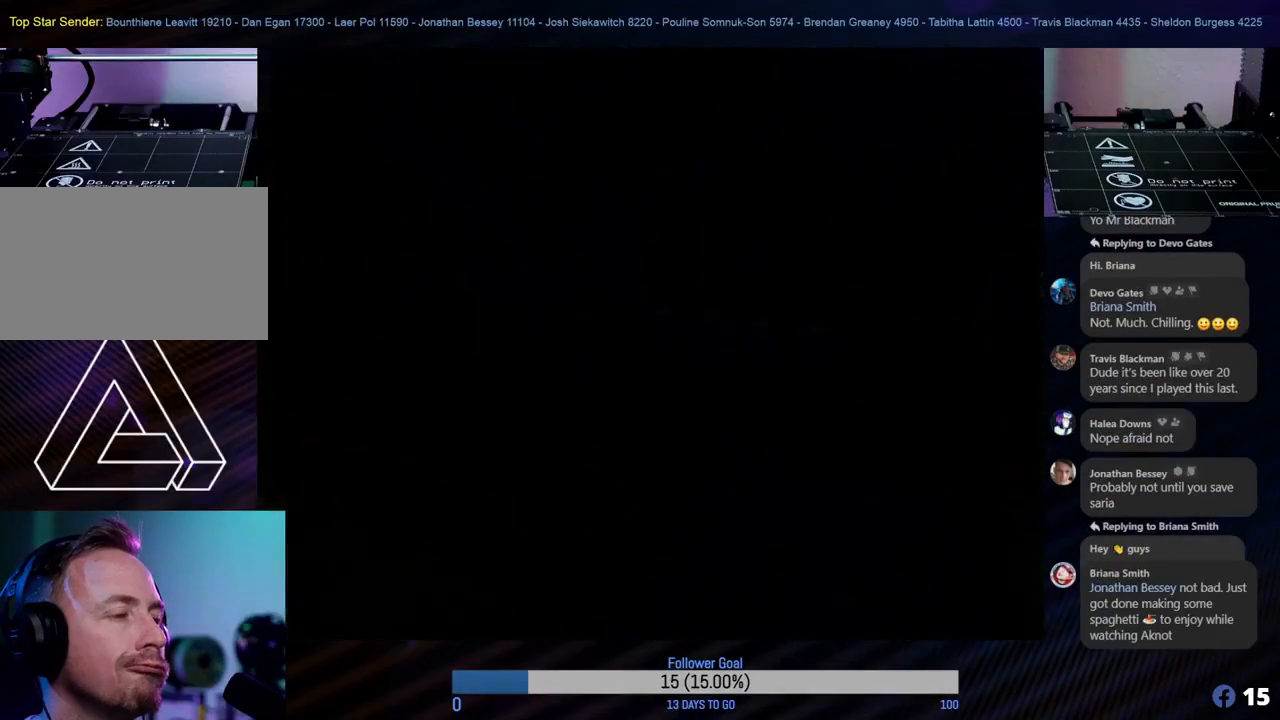
{"buttons": [], "left_stick": "center", "events": []}
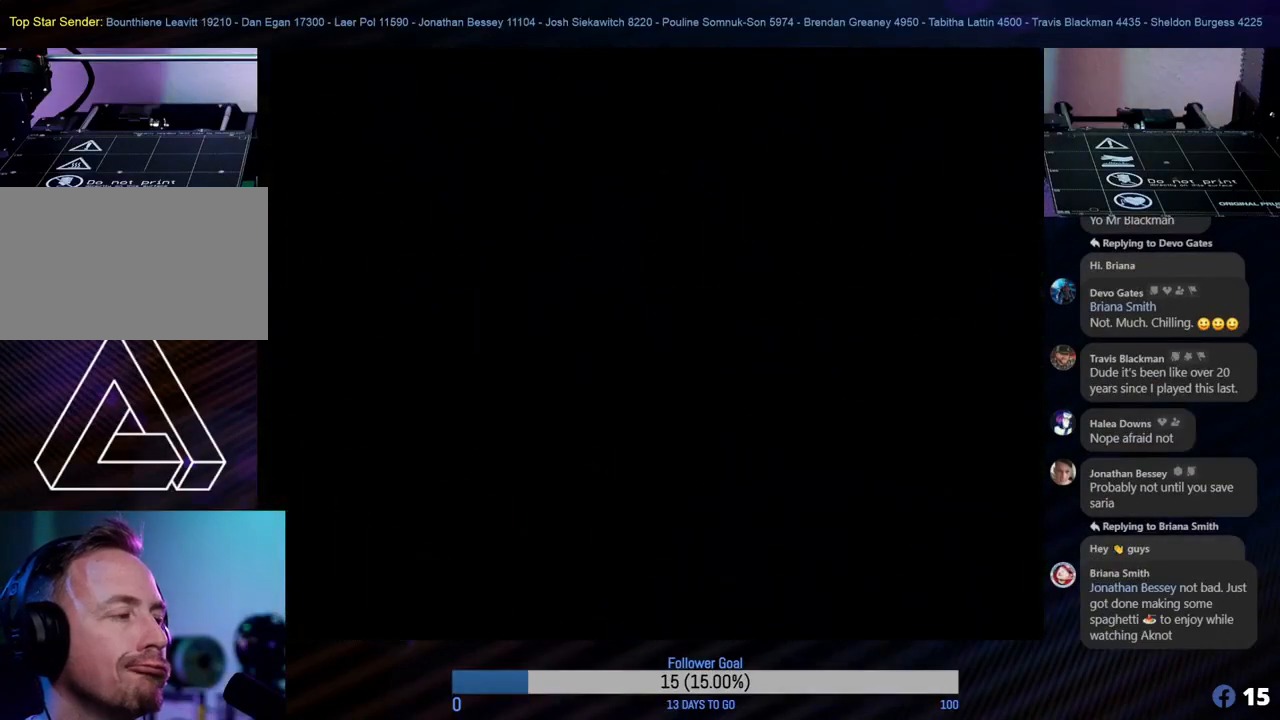
{"buttons": [], "left_stick": "center", "events": []}
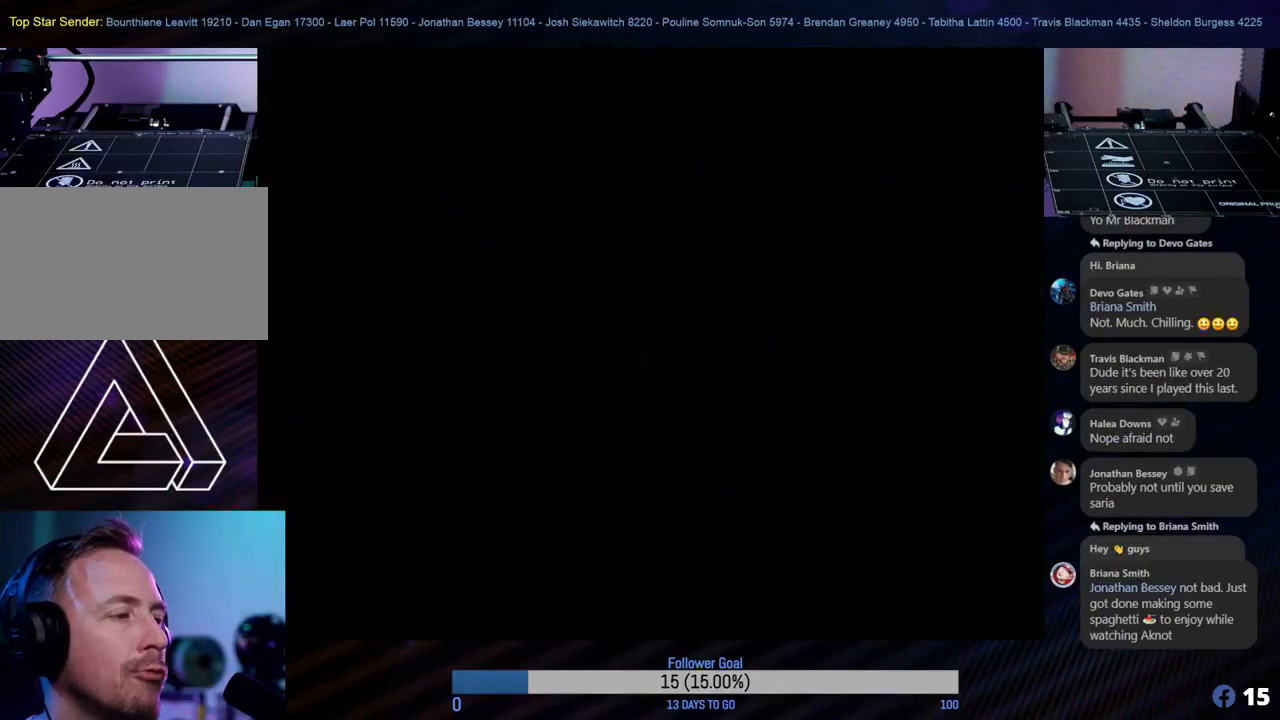
{"buttons": [], "left_stick": "center", "events": []}
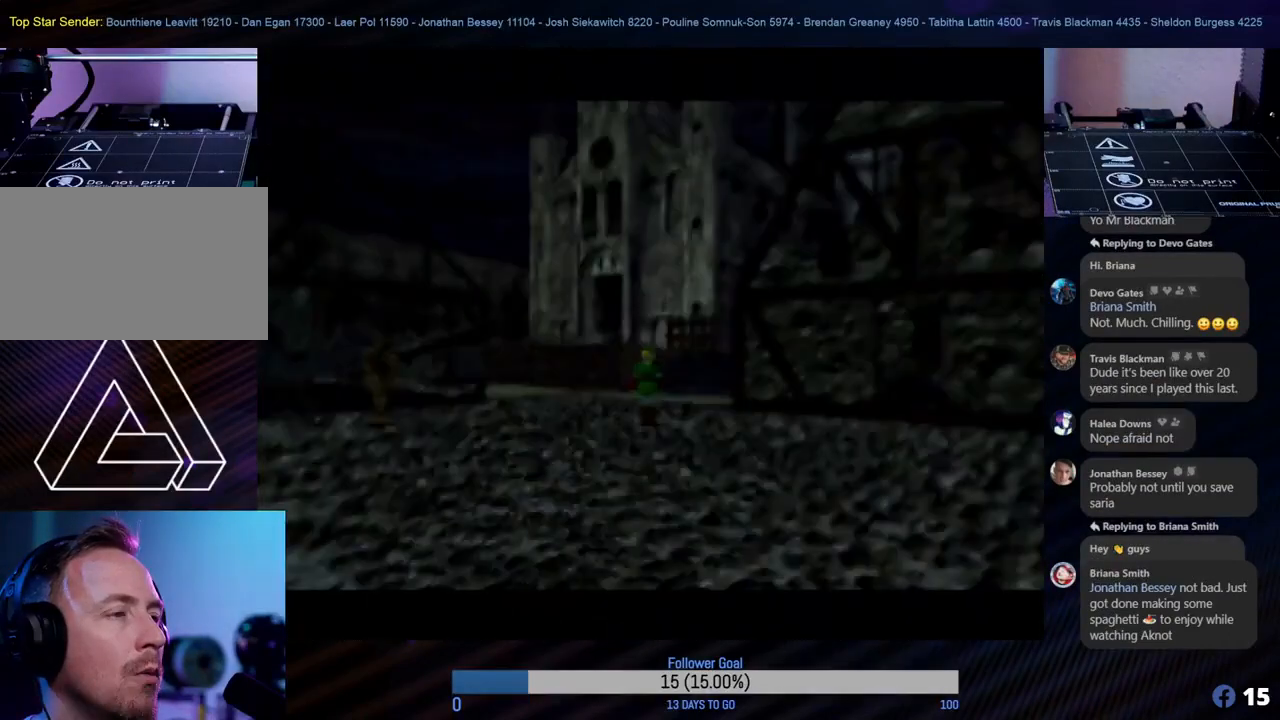
{"buttons": [], "left_stick": "down", "events": [[50, "left_stick", "down"]]}
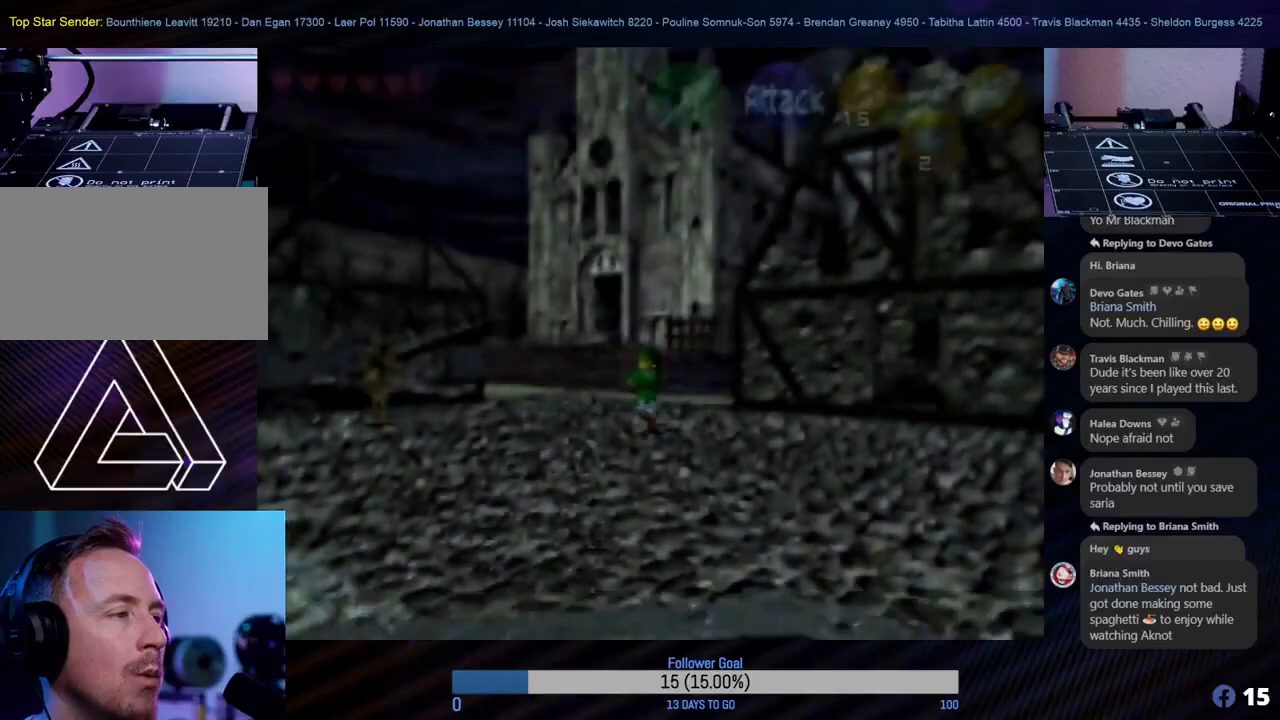
{"buttons": [], "left_stick": "down-right", "events": [[233, "left_stick", "down-right"]]}
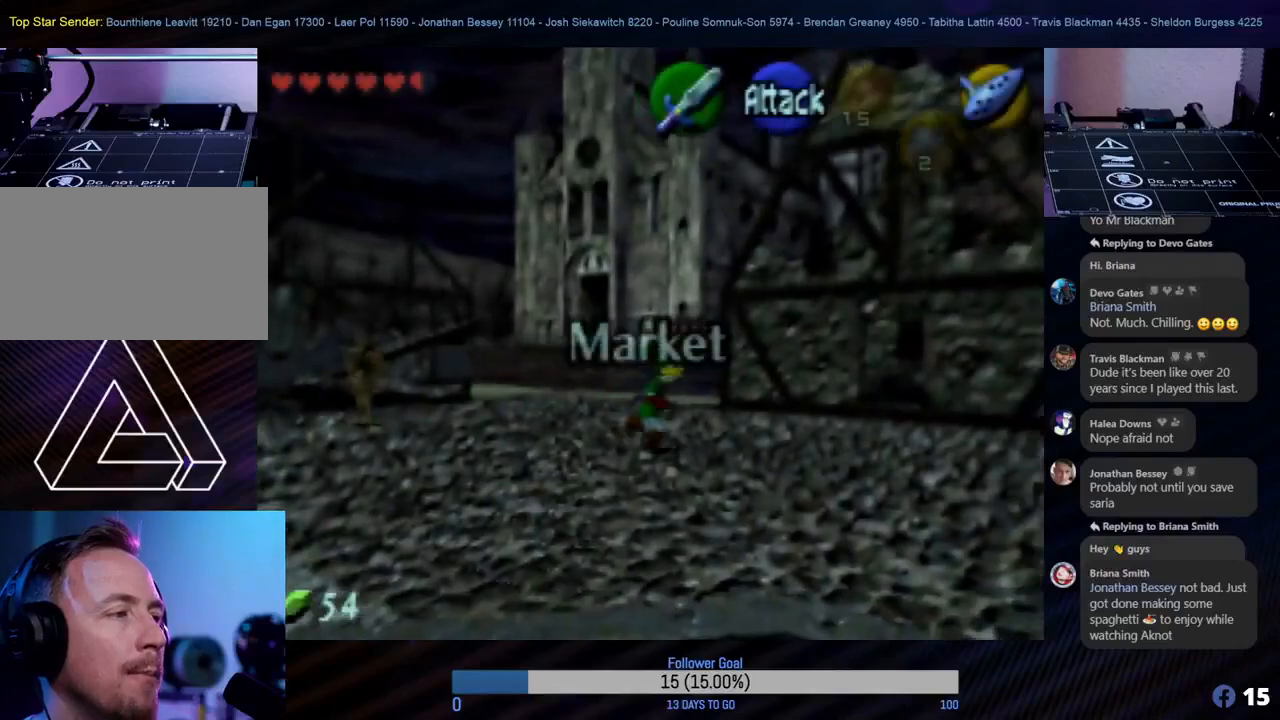
{"buttons": [], "left_stick": "down", "events": [[500, "left_stick", "down"]]}